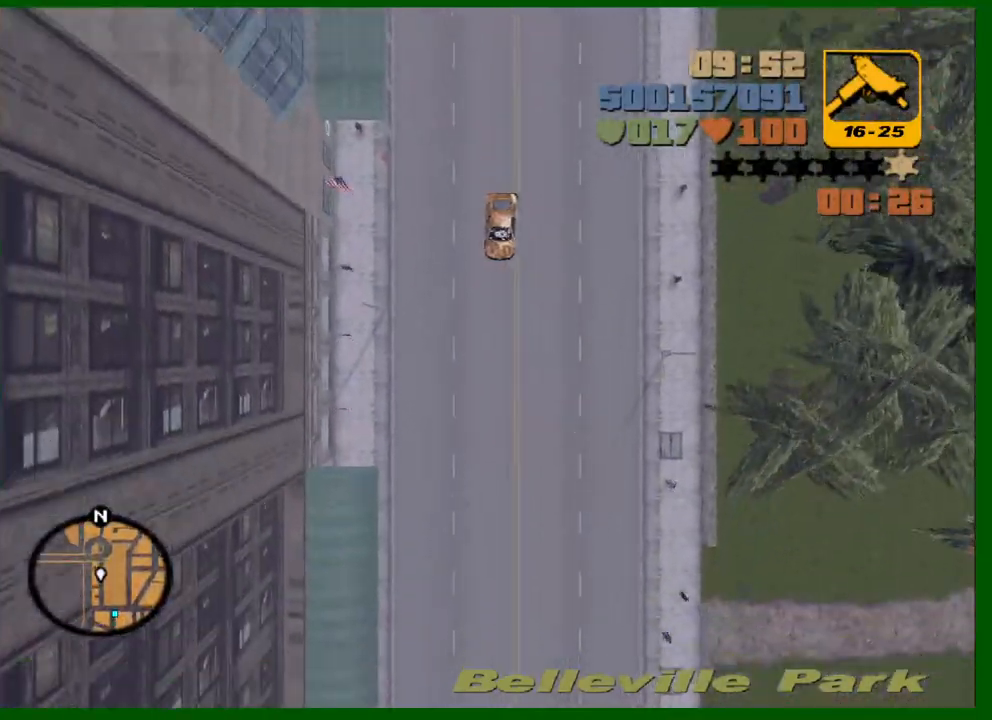
Gameplay with keyboard and mouse; each line is a JSON object with the keys and mouse buttons held at the frame after it. "events" lists presses ("down") and releases ("up") of "1", "2", "3", "4", "5", "a", "c", "caps_lock", "ctrl", "d", "down", "e", "escape", "f", "f1", "f2", "f3", "g", "h", "left", "q", "right", "s", "shift", "space", "tab", "up", "v", "w", "x", "y", "z", "mouse_left", "mouse_middle", "mouse_right", "mouse_wheel_up" and "mouse_wheel_down" between this image and that frame as [ms after this image, input, new state], when the widget could be followed in between. "mouse_left", "mouse_middle", "mouse_right", "mouse_wheel_up", "mouse_wheel_down" = the "left", "middle", "right", "wheel_up", "wheel_down" buttons of the "mouse" list. No other keys are recorded. Not read: mouse_move.
{"keys": ["w"], "mouse": [], "events": []}
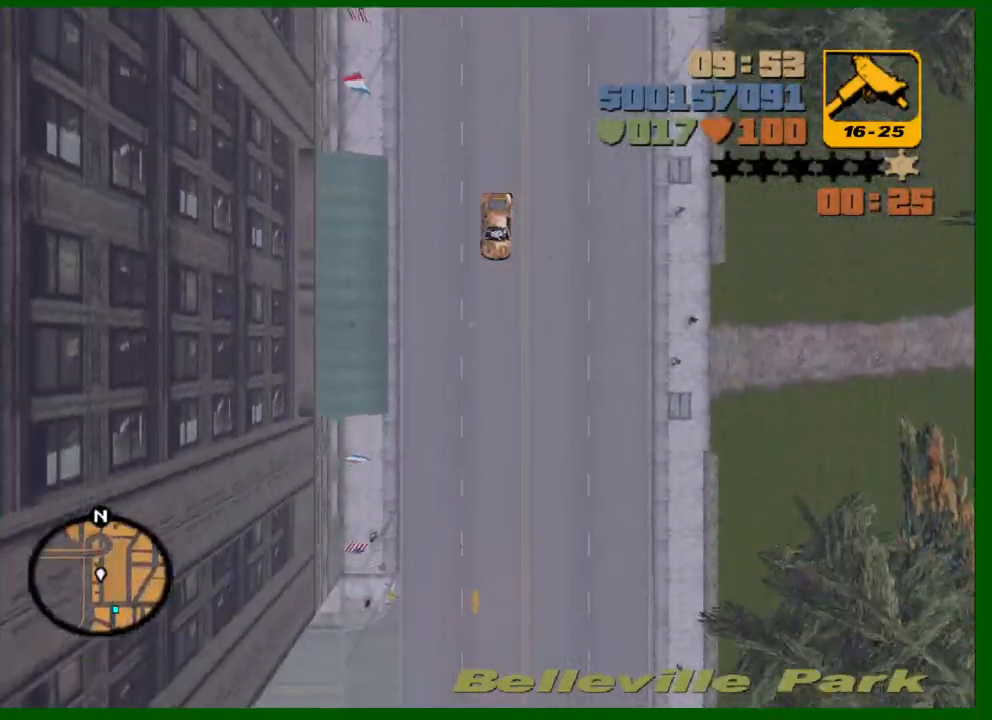
{"keys": ["w"], "mouse": [], "events": [[167, "mouse_wheel_up", "down"], [317, "mouse_wheel_up", "up"], [350, "mouse_wheel_up", "down"], [500, "mouse_wheel_up", "up"]]}
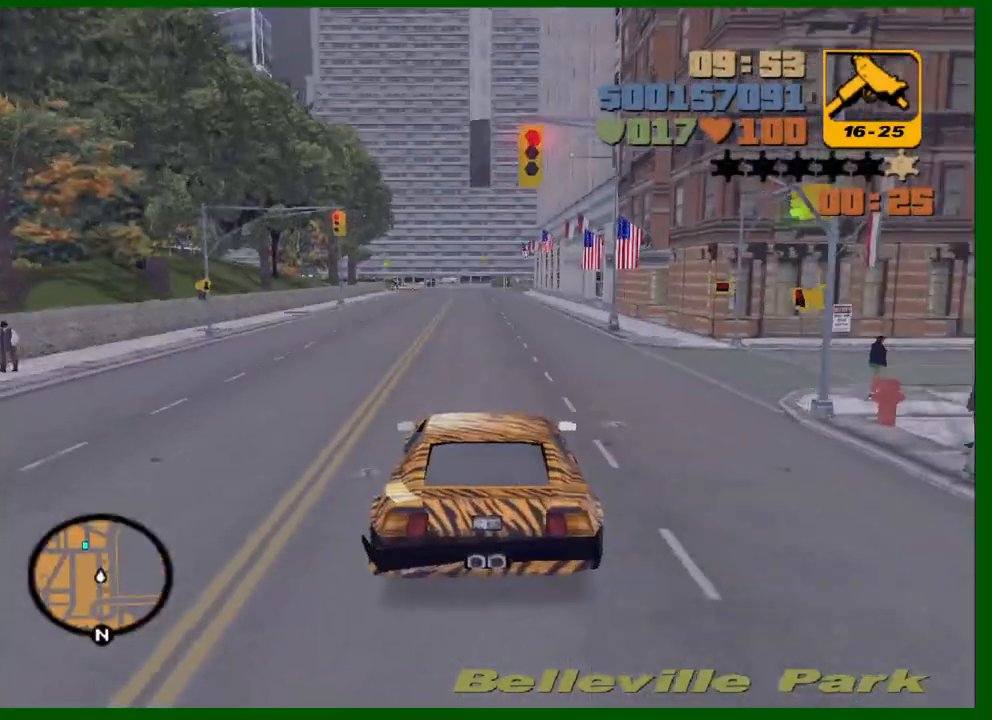
{"keys": ["w"], "mouse": [], "events": [[50, "mouse_wheel_up", "down"], [83, "mouse_wheel_up", "up"], [133, "mouse_wheel_up", "down"], [183, "mouse_wheel_up", "up"], [233, "mouse_wheel_up", "down"], [283, "mouse_wheel_up", "up"], [317, "mouse_wheel_up", "down"], [367, "mouse_wheel_up", "up"]]}
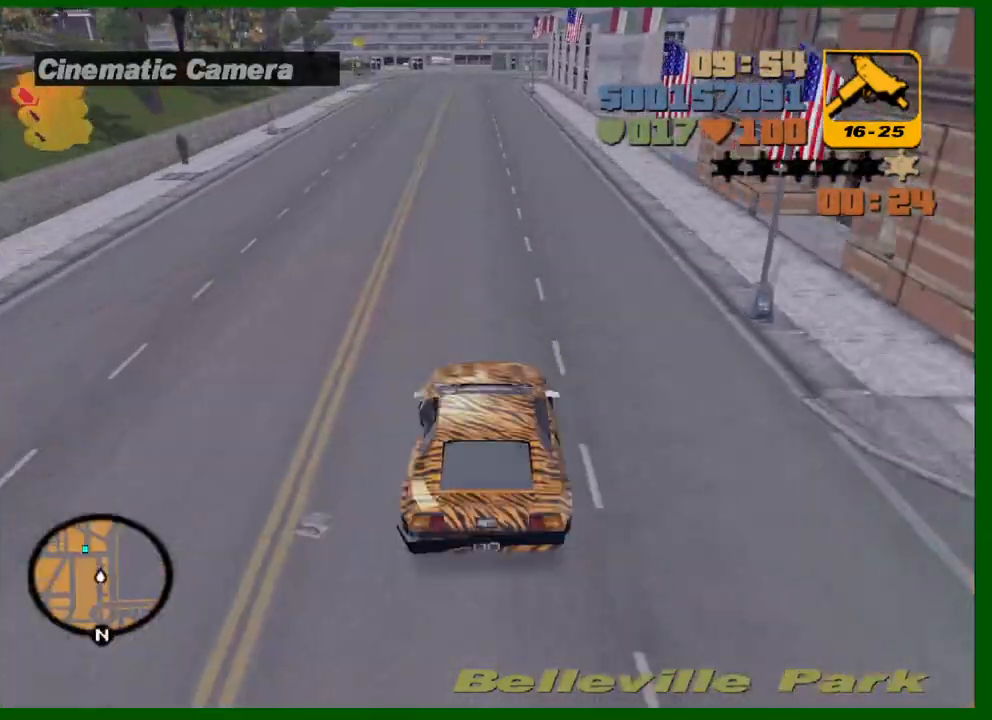
{"keys": ["w"], "mouse": [], "events": [[150, "mouse_wheel_up", "down"], [250, "mouse_wheel_up", "up"], [300, "mouse_wheel_up", "down"], [383, "d", "down"], [383, "mouse_wheel_up", "up"], [433, "d", "up"], [433, "mouse_wheel_up", "down"], [483, "mouse_wheel_up", "up"]]}
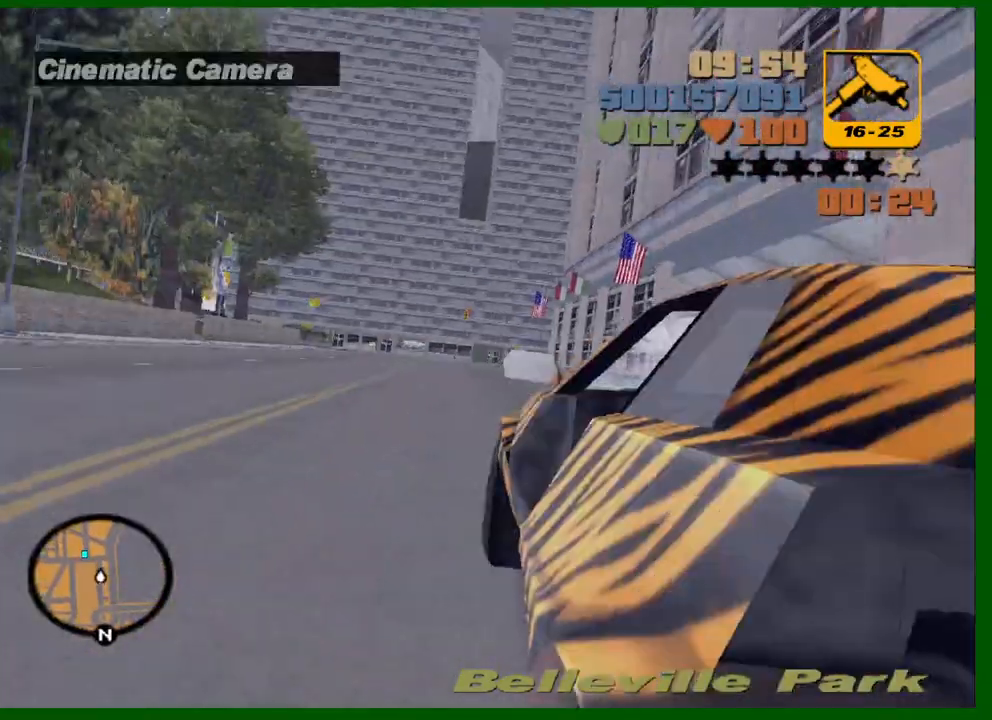
{"keys": ["w"], "mouse": [], "events": [[67, "mouse_wheel_up", "down"], [117, "mouse_wheel_up", "up"], [167, "mouse_wheel_up", "down"], [267, "mouse_wheel_up", "up"], [317, "a", "down"], [400, "a", "up"]]}
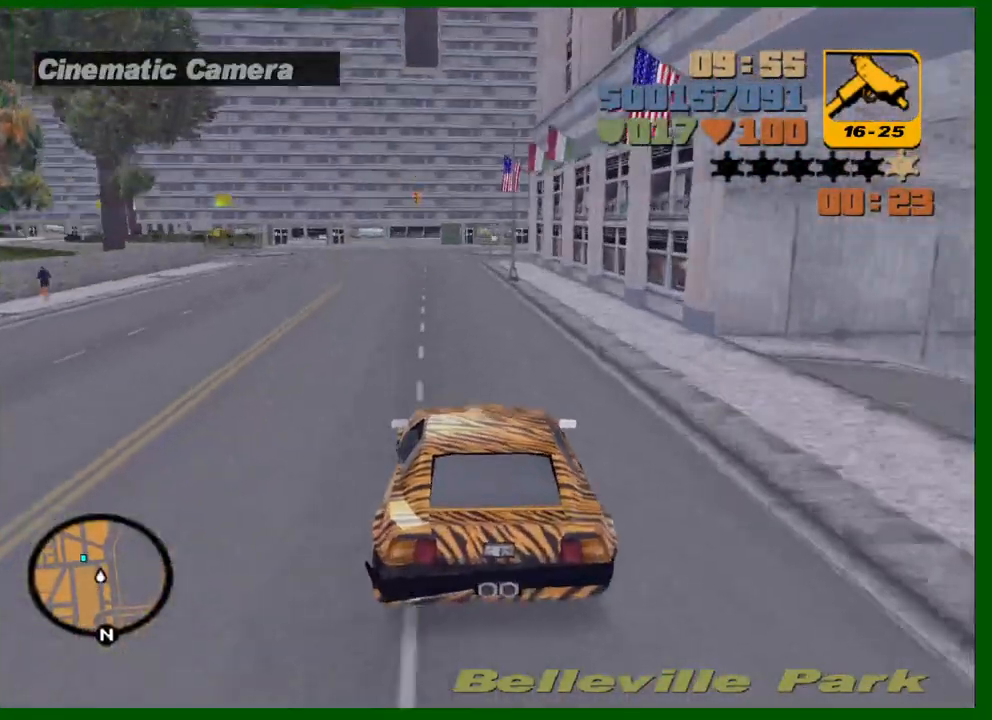
{"keys": ["w"], "mouse": [], "events": [[333, "a", "down"], [367, "a", "up"]]}
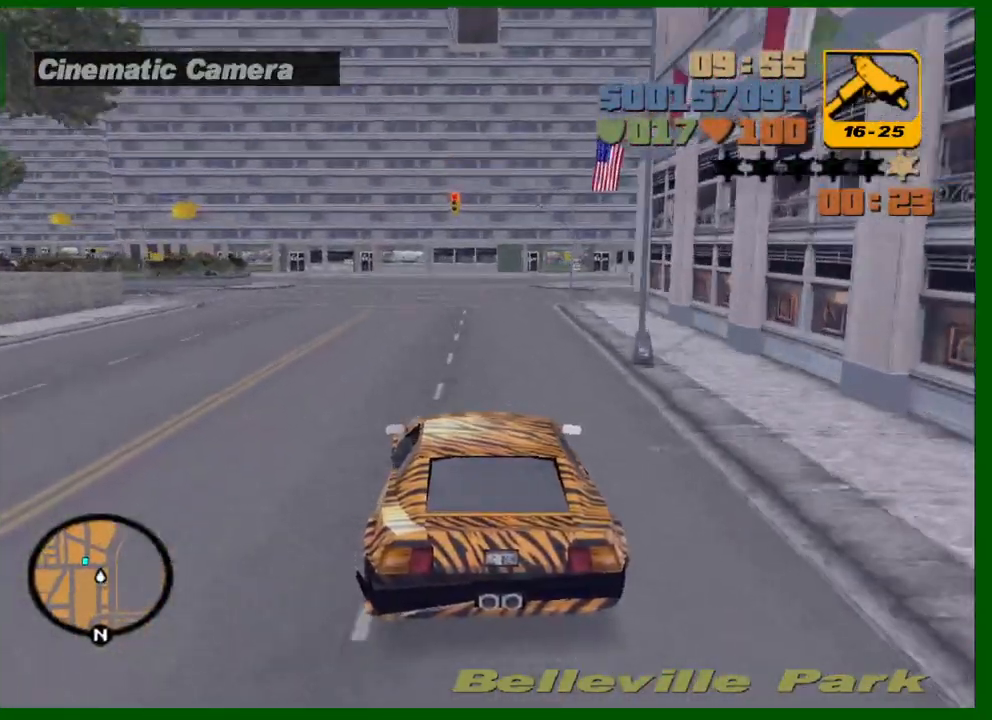
{"keys": [], "mouse": [], "events": [[200, "a", "down"], [250, "a", "up"], [383, "w", "up"]]}
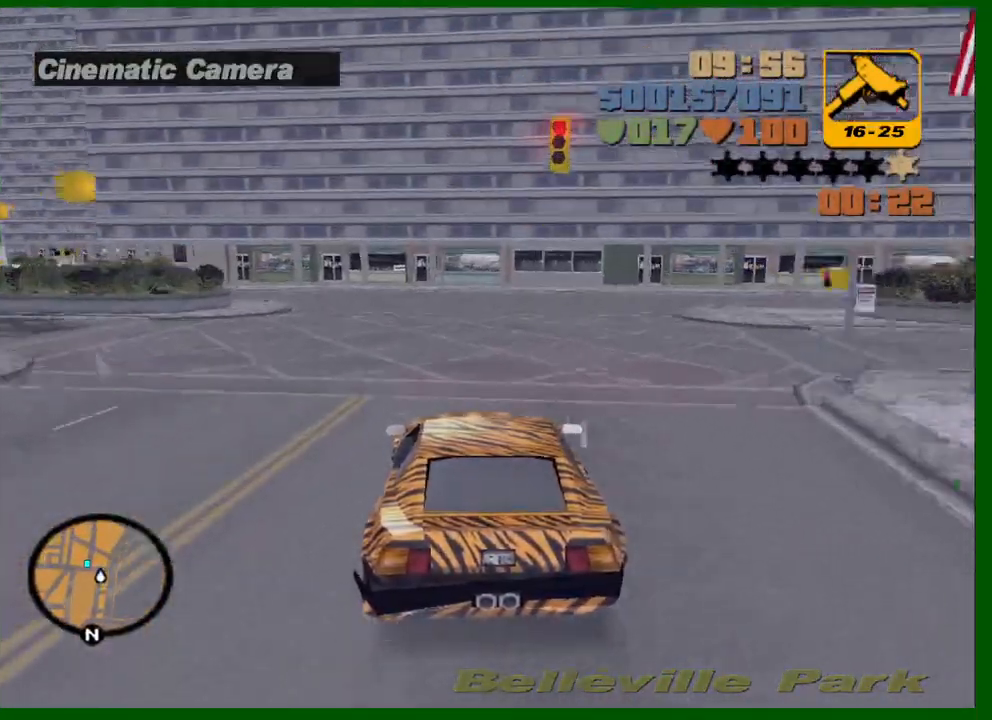
{"keys": ["a", "space"], "mouse": [], "events": [[33, "s", "down"], [67, "a", "down"], [167, "a", "up"], [267, "a", "down"], [317, "space", "down"], [350, "s", "up"]]}
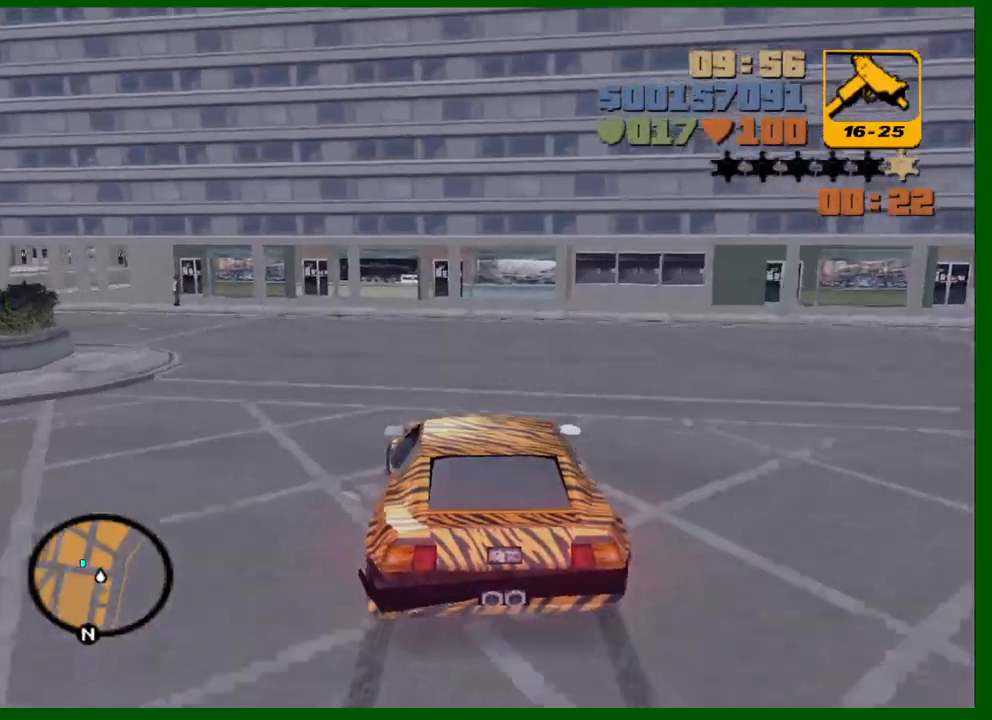
{"keys": ["a", "w"], "mouse": [], "events": [[83, "space", "up"], [367, "w", "down"]]}
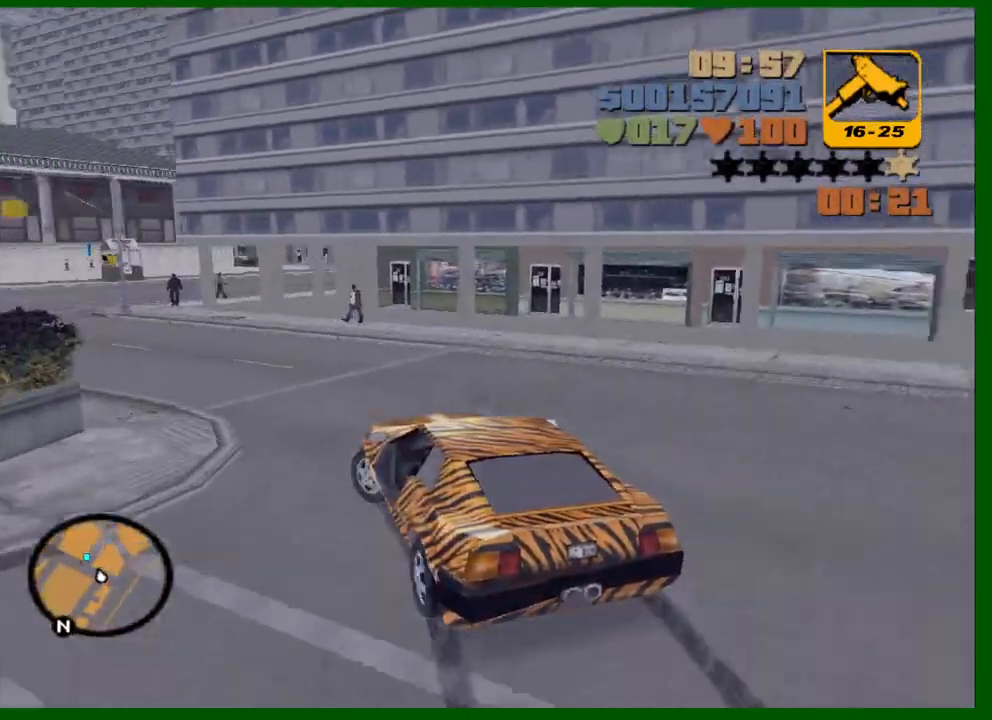
{"keys": ["w"], "mouse": [], "events": [[100, "a", "up"], [200, "a", "down"], [333, "a", "up"]]}
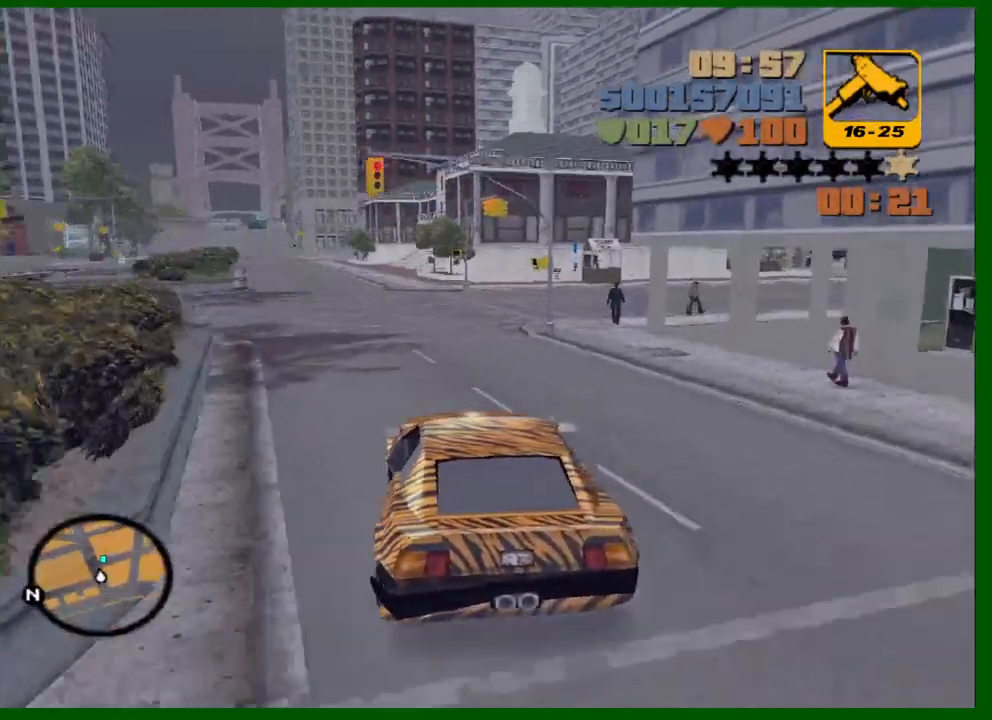
{"keys": ["w"], "mouse": [], "events": [[267, "d", "down"], [500, "d", "up"]]}
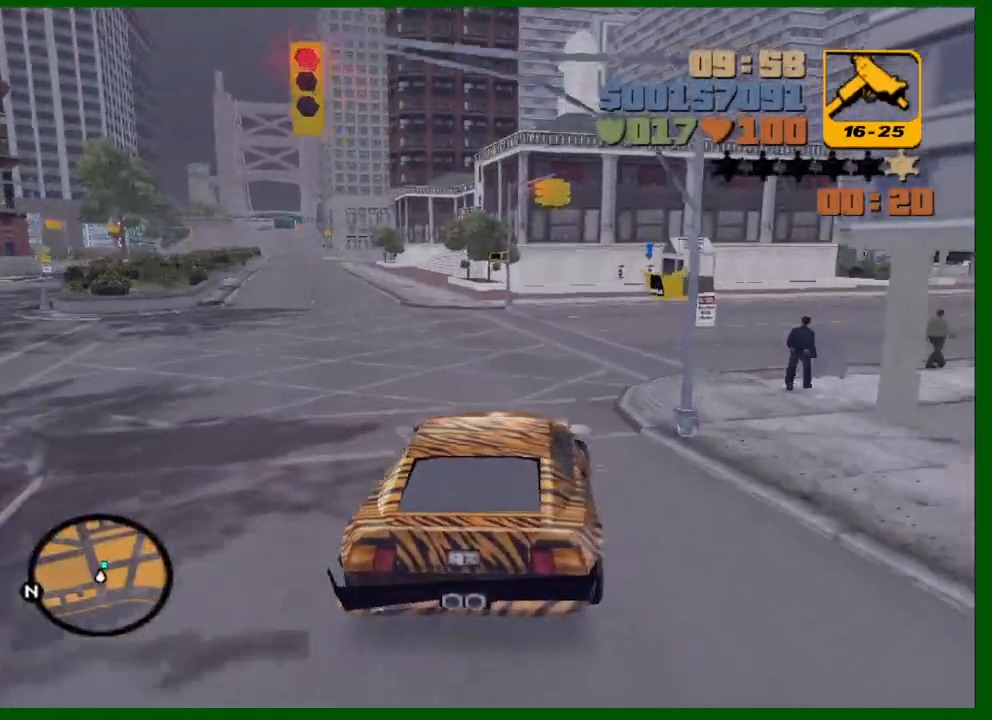
{"keys": [], "mouse": [], "events": [[283, "d", "down"], [367, "d", "up"], [467, "w", "up"]]}
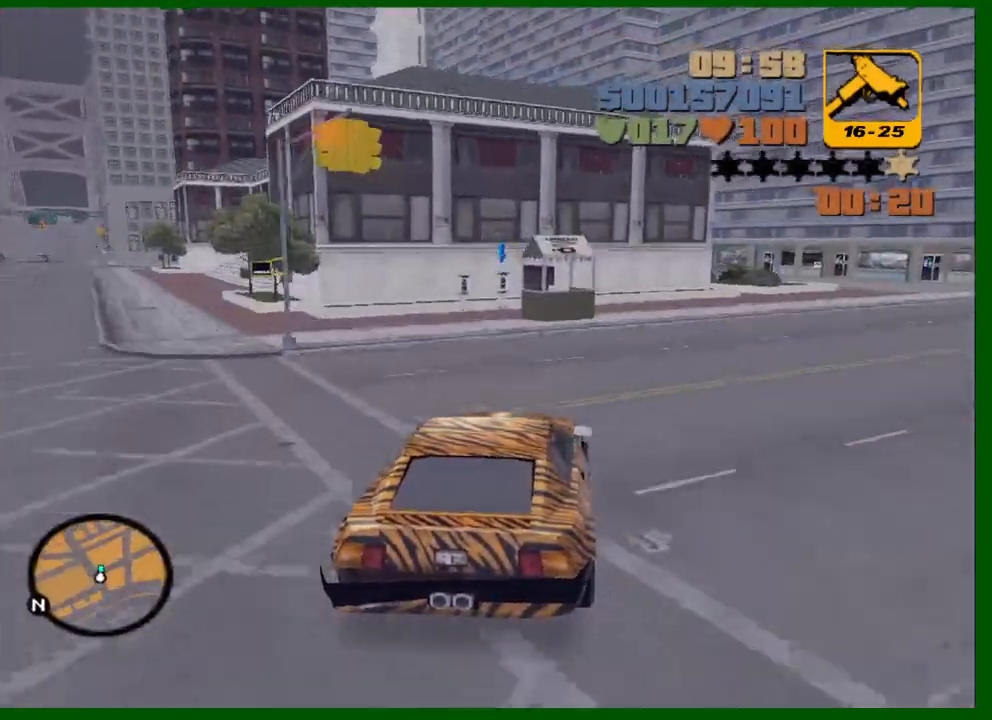
{"keys": ["a", "s", "space"], "mouse": [], "events": [[67, "a", "down"], [250, "s", "down"], [383, "space", "down"]]}
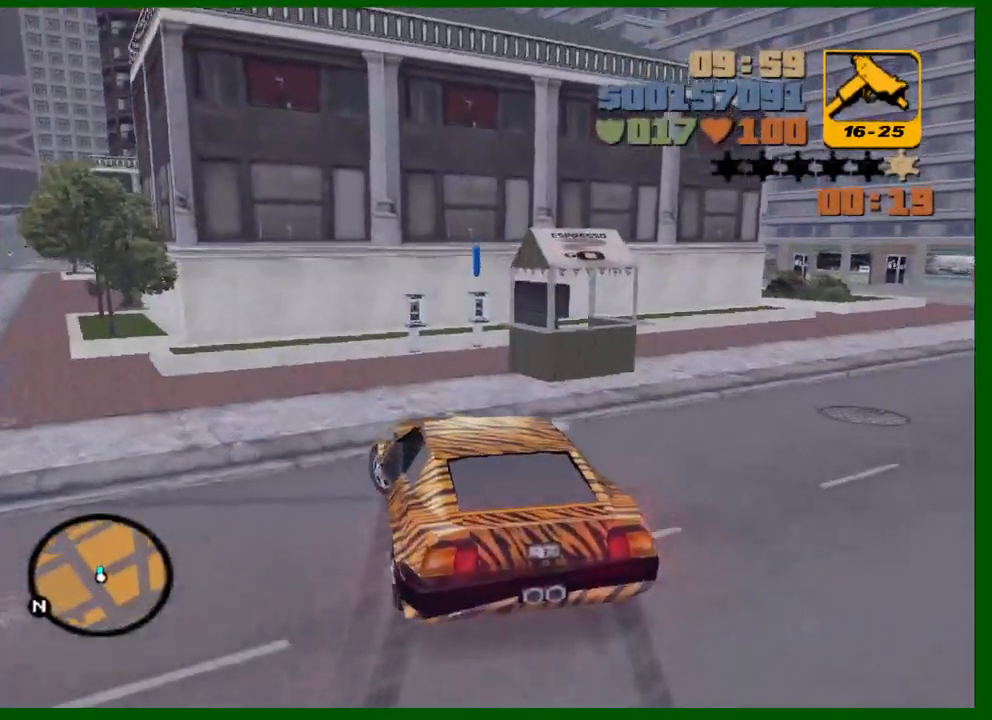
{"keys": ["a", "e"], "mouse": ["left"], "events": [[83, "a", "up"], [117, "space", "up"], [167, "a", "down"], [167, "s", "up"], [217, "e", "down"], [350, "mouse_left", "down"]]}
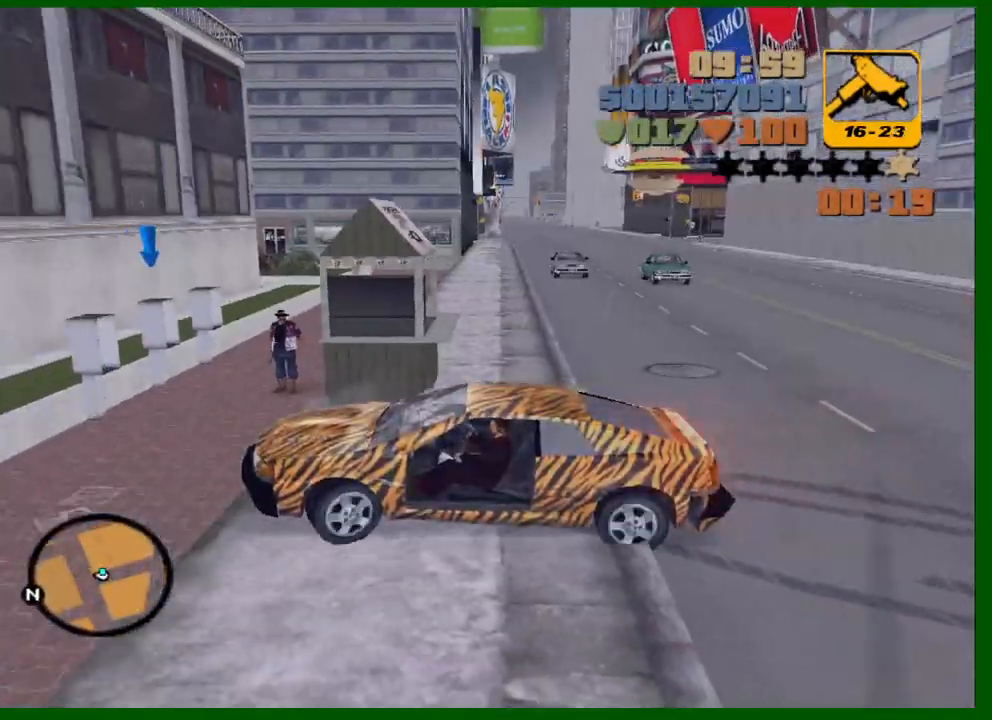
{"keys": ["e", "s"], "mouse": ["left"], "events": [[233, "a", "up"], [317, "s", "down"]]}
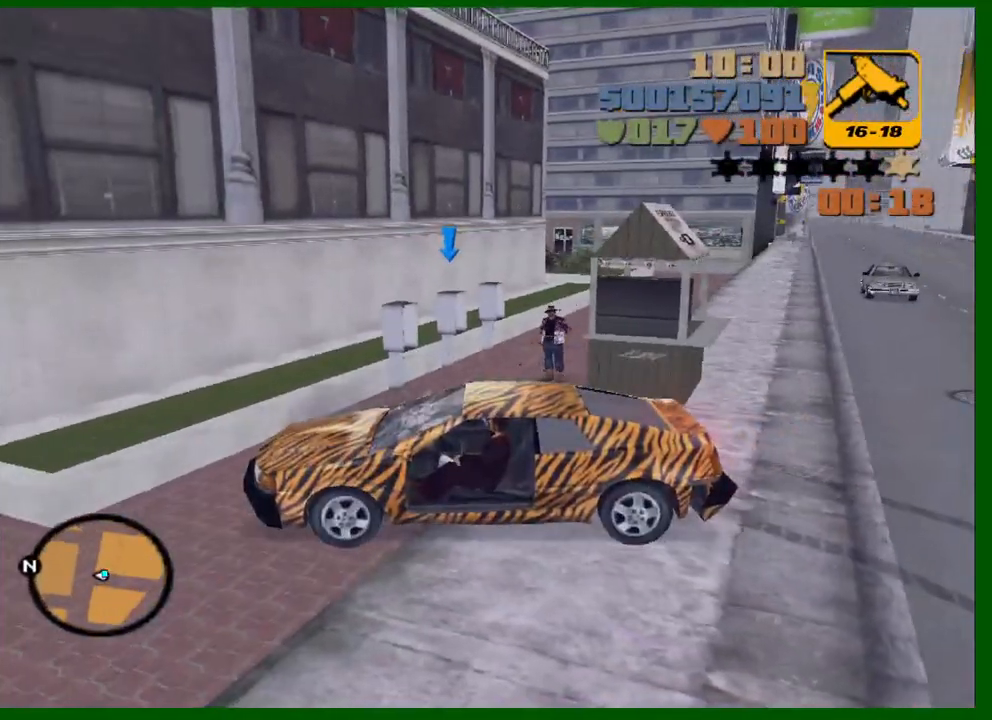
{"keys": ["a", "w"], "mouse": [], "events": [[117, "e", "up"], [150, "mouse_left", "up"], [200, "s", "up"], [250, "f", "down"], [300, "f", "up"], [433, "a", "down"], [433, "w", "down"]]}
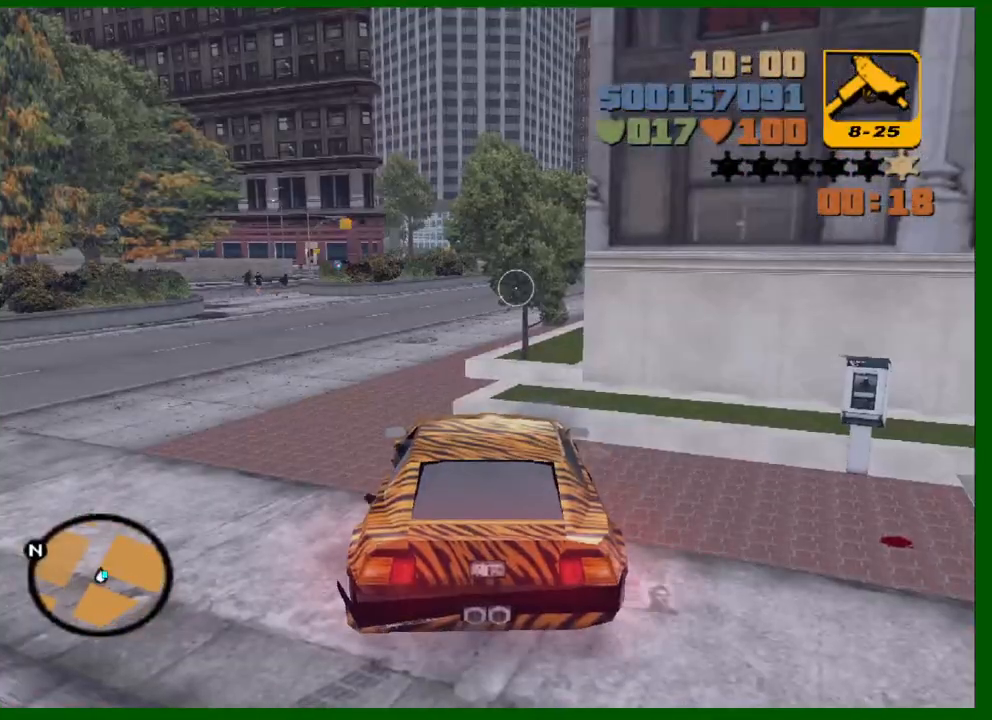
{"keys": ["d", "shift", "w"], "mouse": [], "events": [[67, "shift", "down"], [117, "a", "up"], [217, "d", "down"]]}
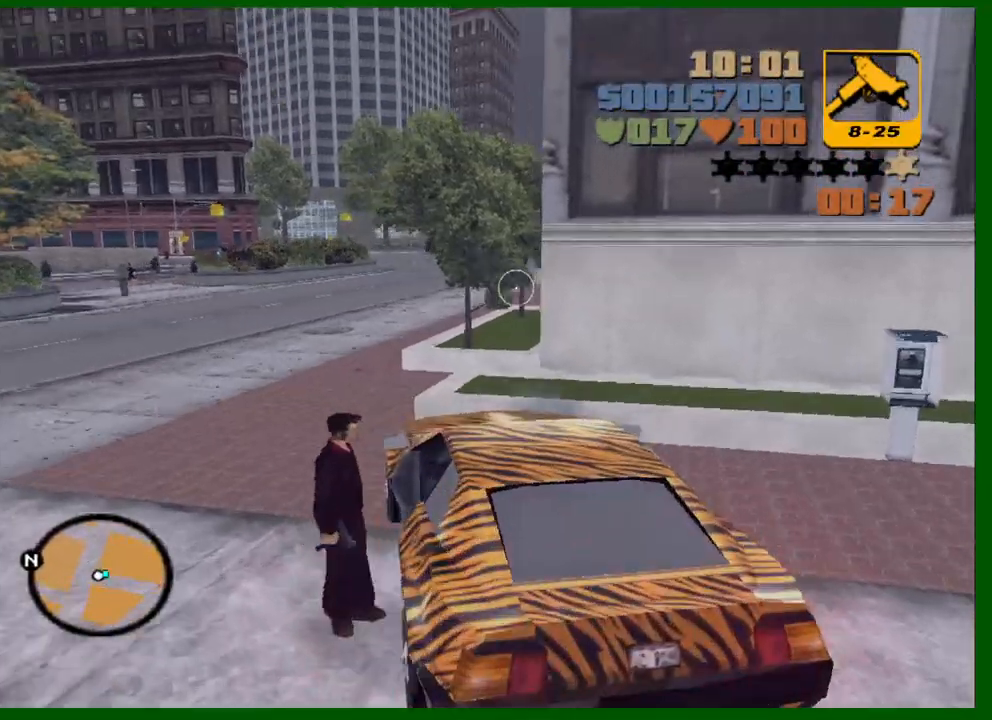
{"keys": ["d", "shift", "w"], "mouse": [], "events": []}
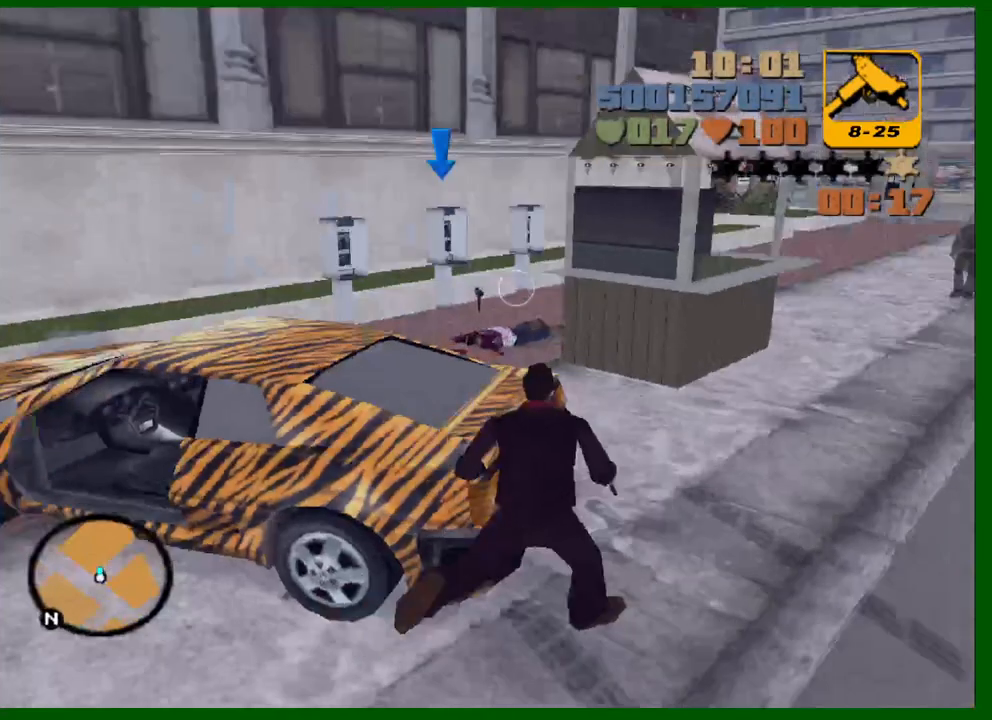
{"keys": ["w"], "mouse": [], "events": [[17, "d", "up"], [100, "d", "down"], [200, "d", "up"], [300, "shift", "up"]]}
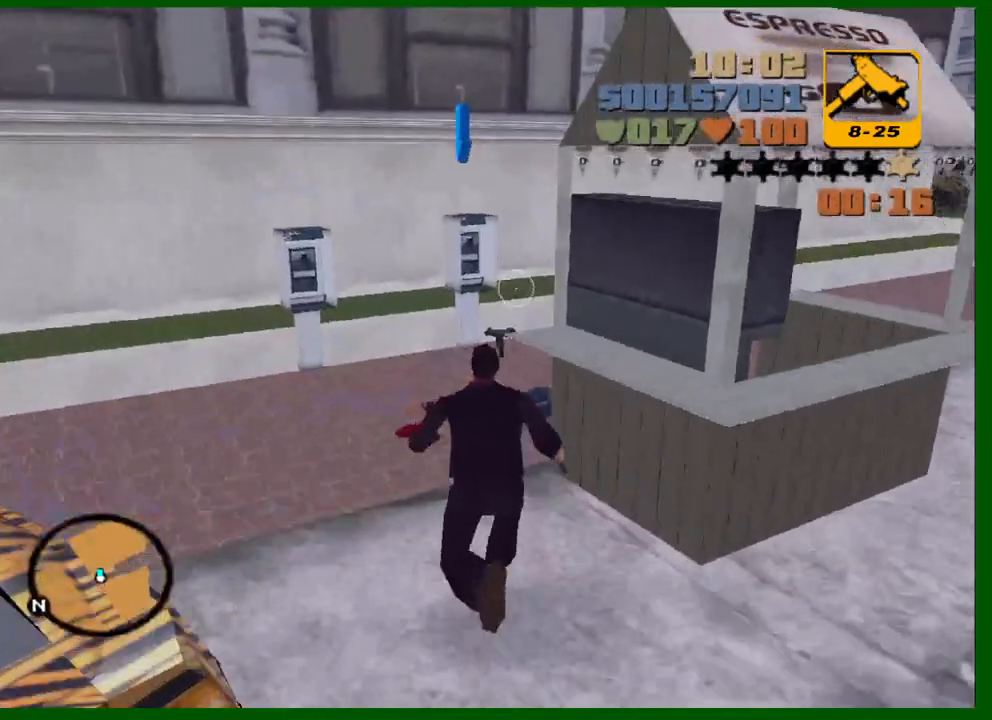
{"keys": ["w"], "mouse": [], "events": []}
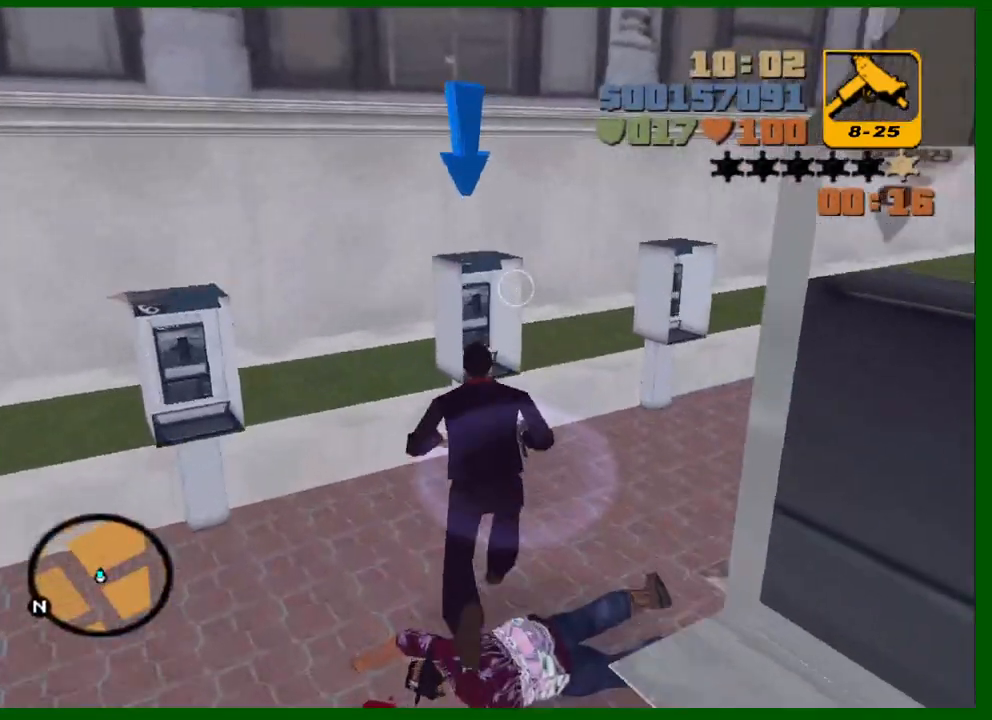
{"keys": [], "mouse": [], "events": [[133, "w", "up"]]}